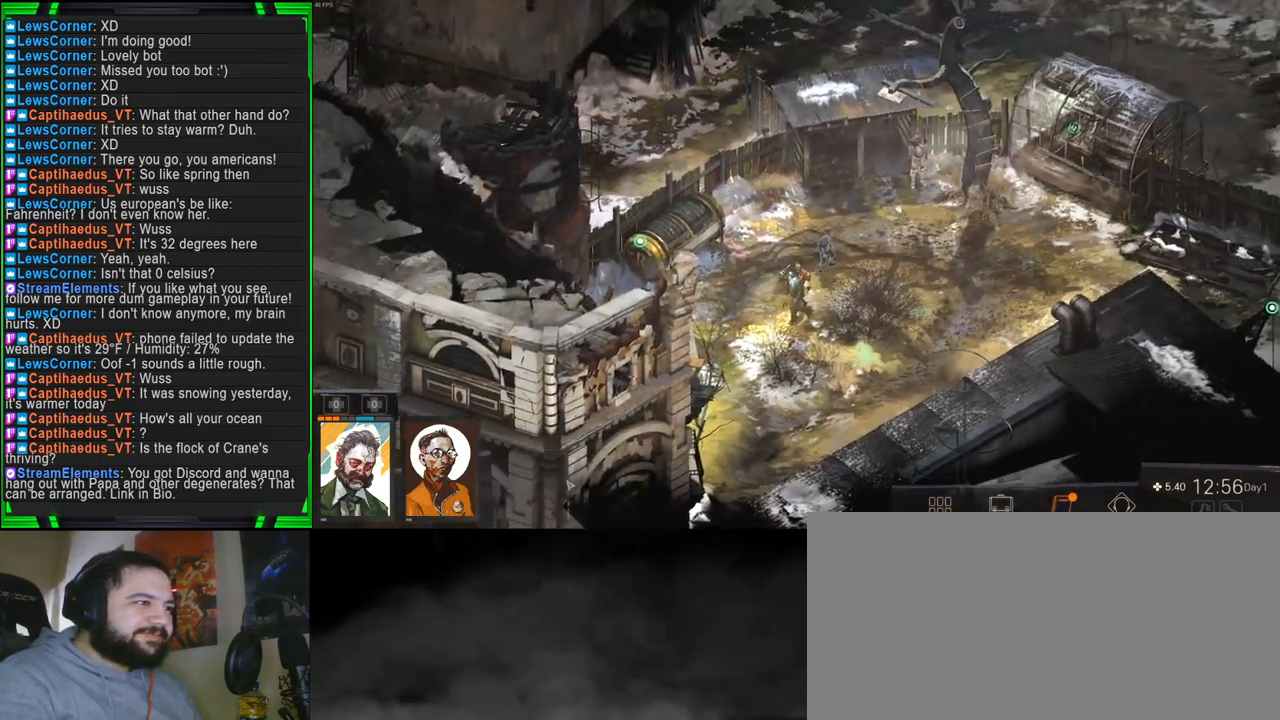
Gameplay with keyboard and mouse; each line is a JSON object with the keys and mouse buttons held at the frame after it. "events" lists presses ("down") and releases ("up") of "1", "2", "3", "4", "5", "a", "alt", "b", "c", "ctrl", "d", "e", "f", "g", "q", "r", "s", "shift", "space", "t", "tab", "tilde", "v", "w", "x", "z", "mouse_left", "mouse_wheel", "mouse_right", "mouse_mb4" and "mouse_mb5" between this image and that frame as [ms after this image, input, new state], when the widget could be followed in between. "mouse_left", "mouse_wheel", "mouse_right", "mouse_mb4", "mouse_mb5" = the "left", "wheel", "right", "mb4", "mb5" buttons of the "mouse" list. No other keys are recorded. "wheel" means that the mouse wheel is clicked or scrolled. Mouse movement is not recorded.
{"keys": [], "mouse": [], "events": [[50, "mouse_wheel", "up"]]}
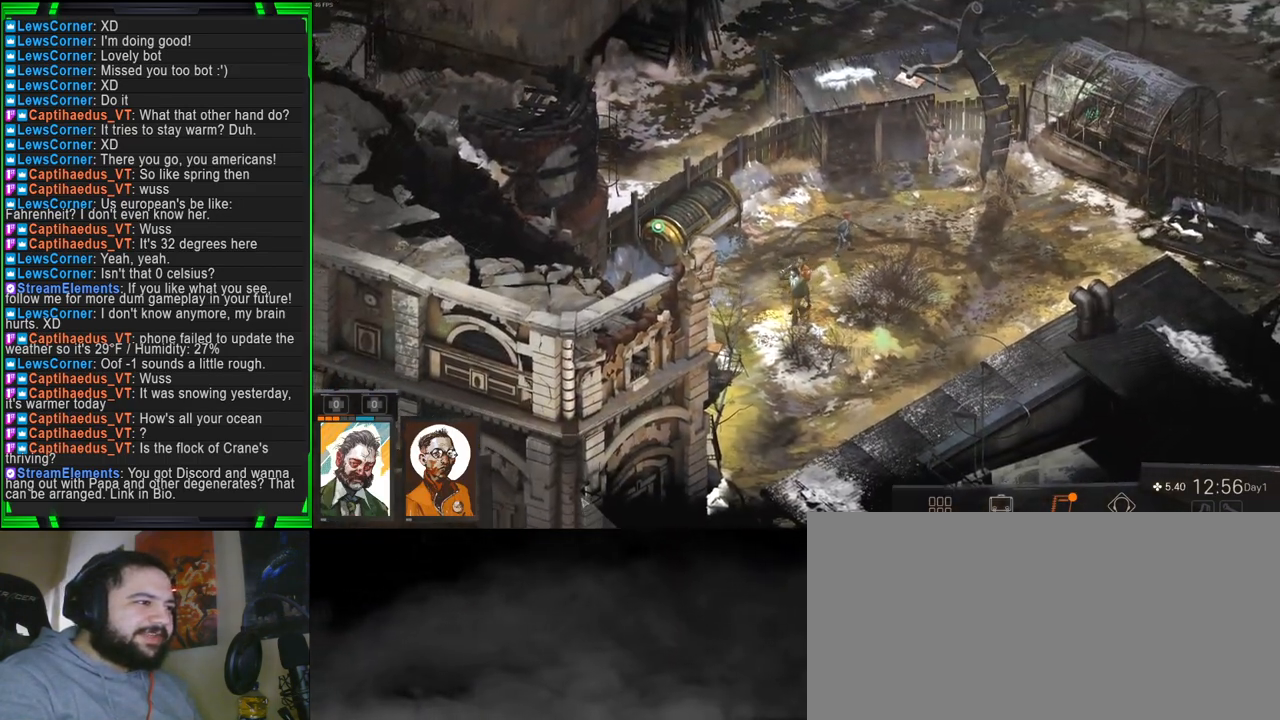
{"keys": [], "mouse": [], "events": [[166, "mouse_left", "down"], [250, "mouse_left", "up"], [300, "mouse_left", "down"], [433, "mouse_left", "up"]]}
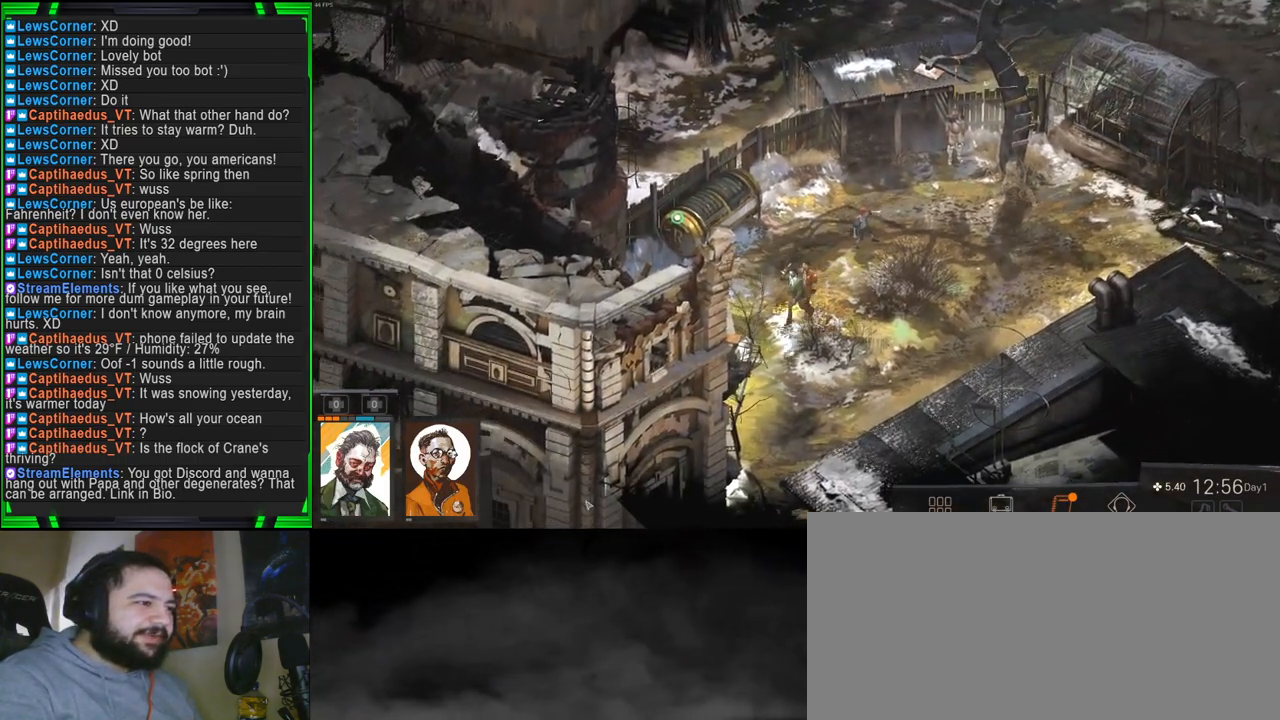
{"keys": [], "mouse": ["left"], "events": [[266, "mouse_left", "down"], [366, "mouse_left", "up"], [466, "mouse_left", "down"]]}
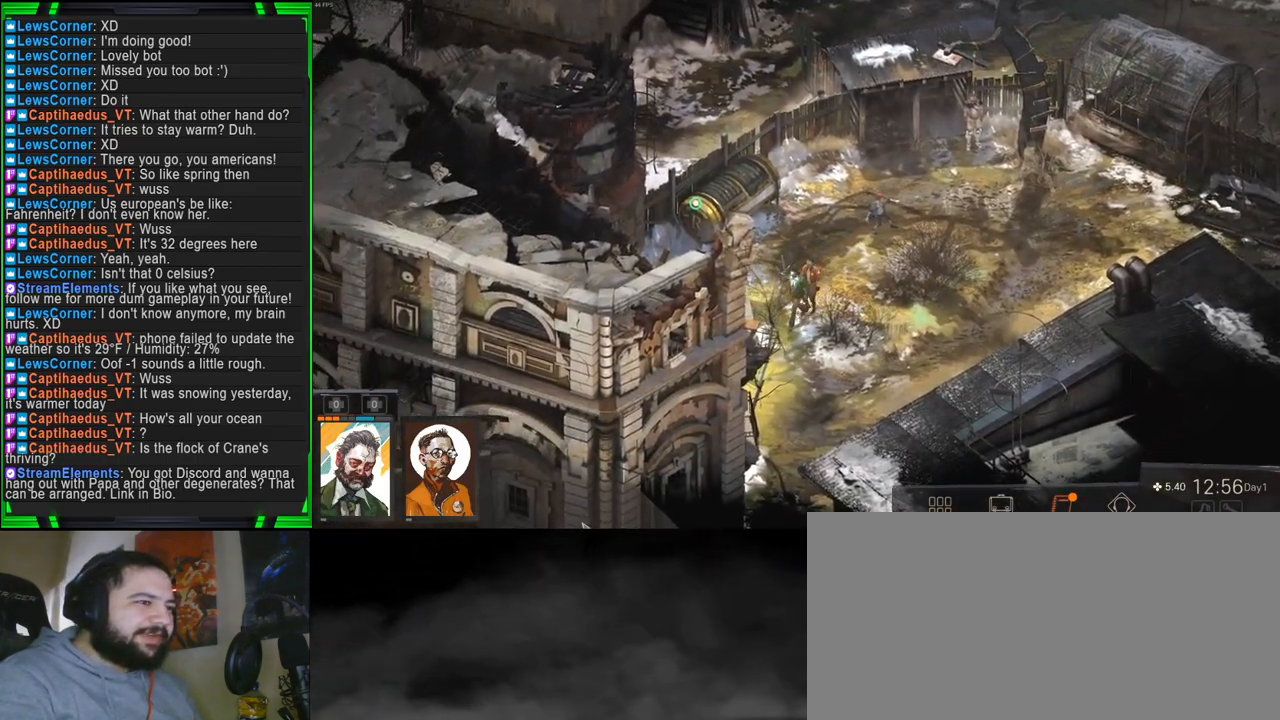
{"keys": [], "mouse": [], "events": [[50, "mouse_left", "up"]]}
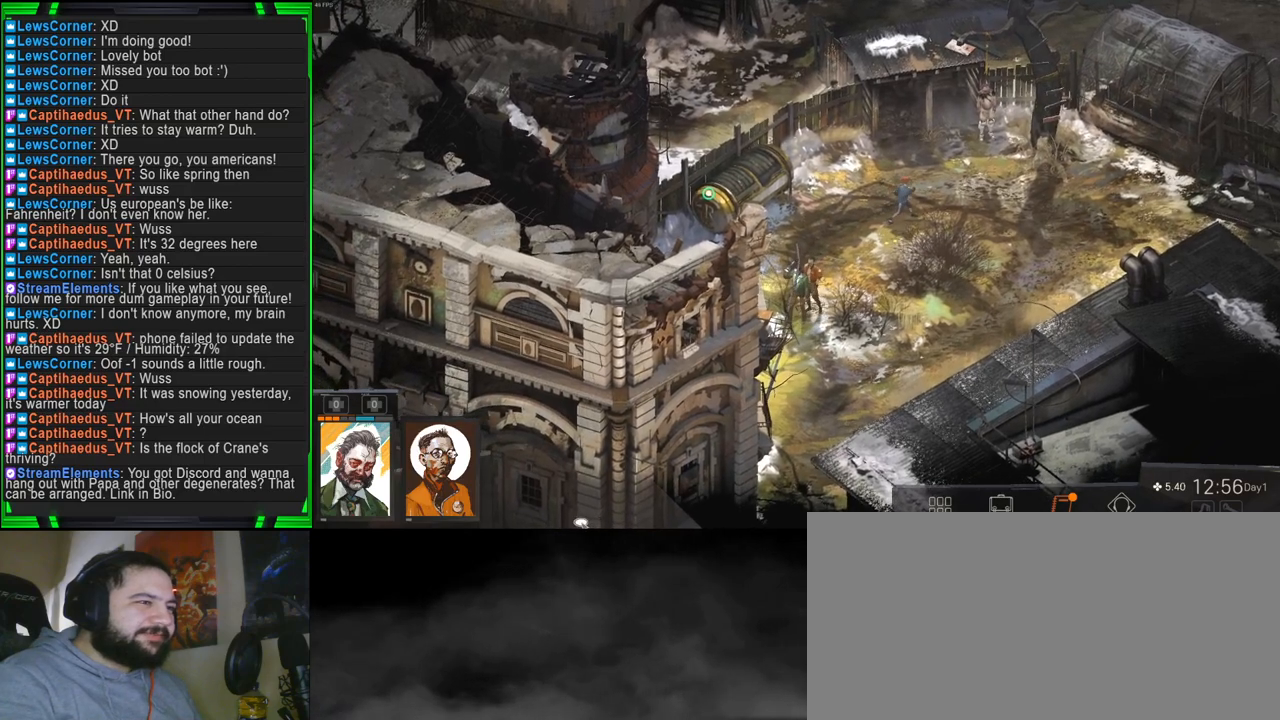
{"keys": ["s"], "mouse": [], "events": [[66, "s", "down"]]}
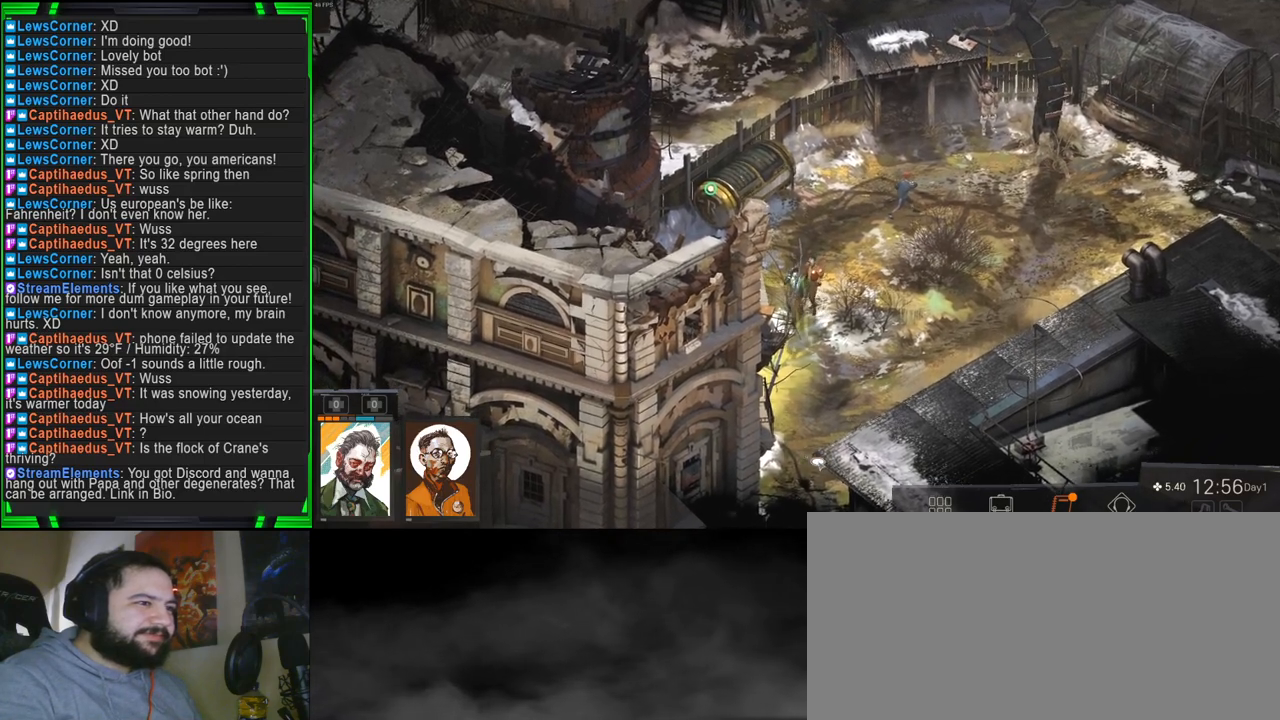
{"keys": [], "mouse": [], "events": [[133, "s", "up"], [266, "mouse_left", "down"], [366, "mouse_left", "up"], [400, "mouse_left", "down"], [500, "mouse_left", "up"]]}
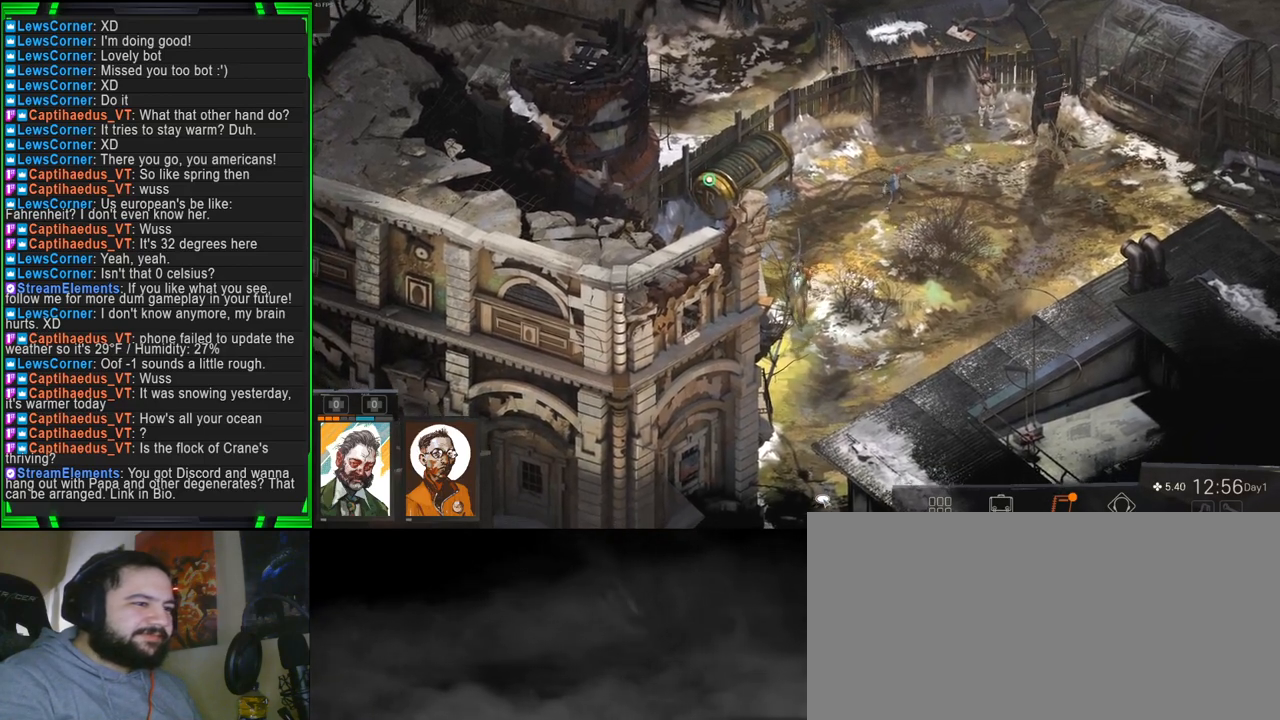
{"keys": [], "mouse": [], "events": []}
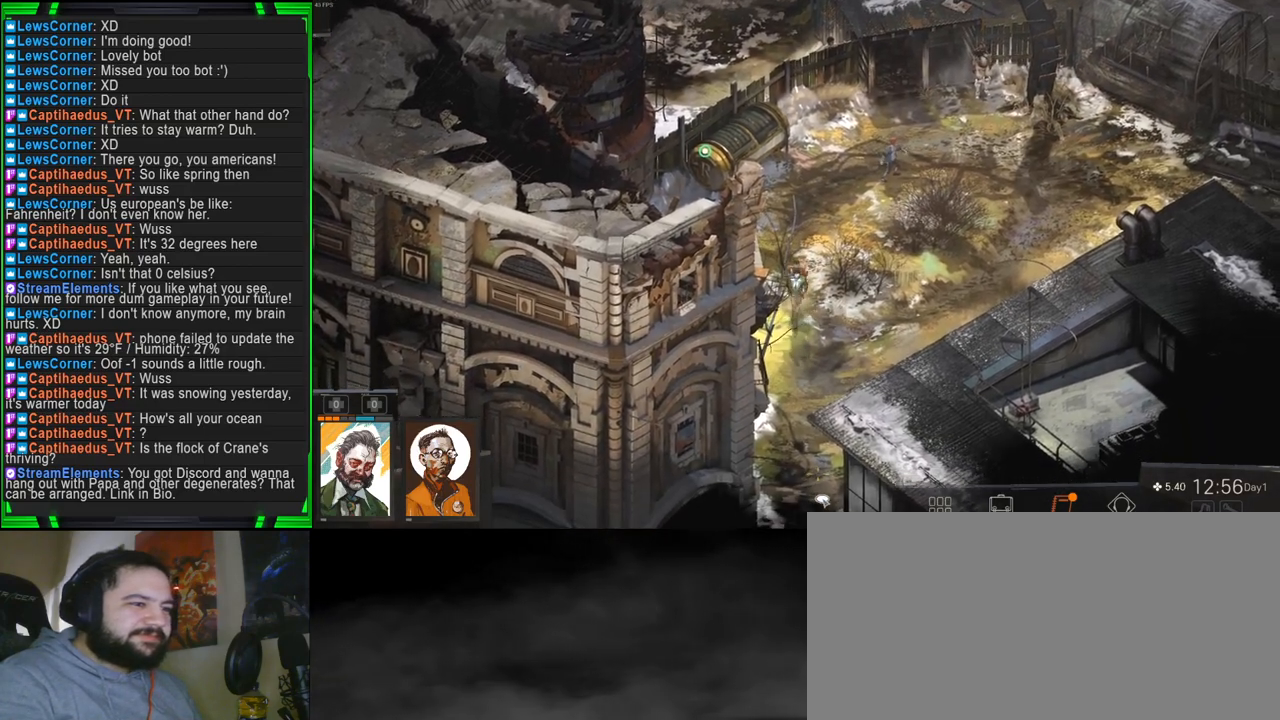
{"keys": [], "mouse": [], "events": []}
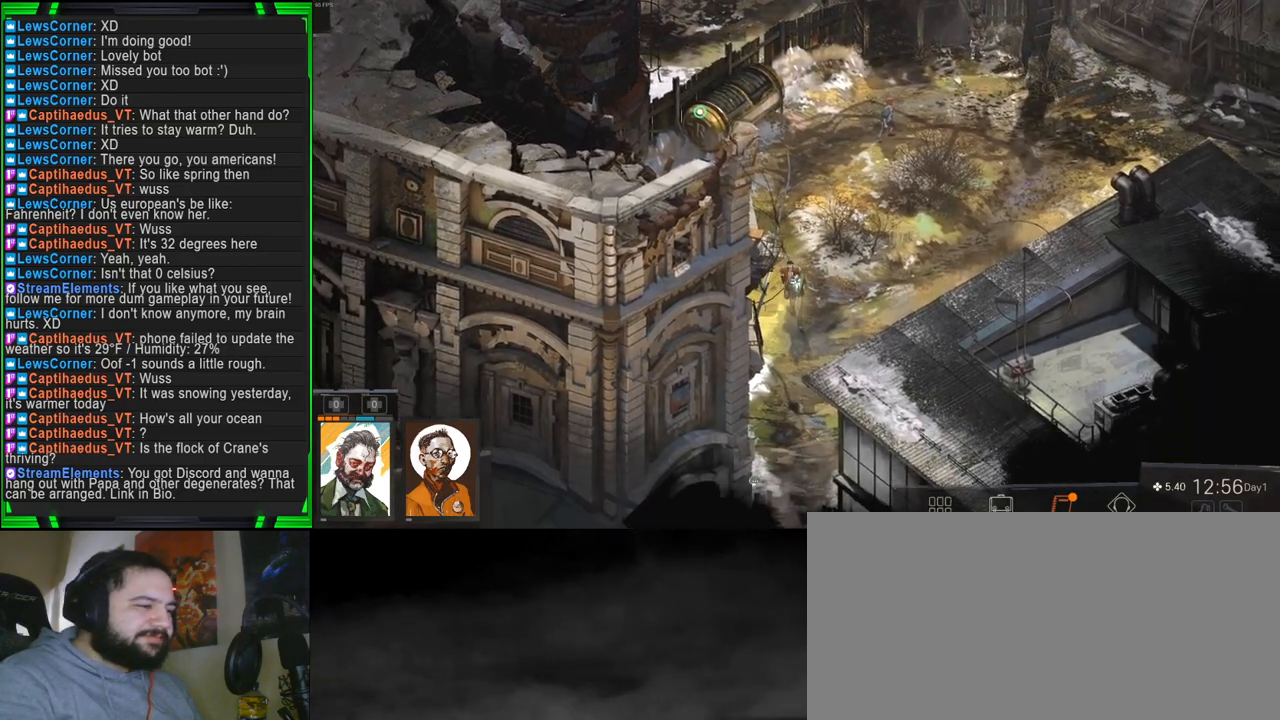
{"keys": [], "mouse": [], "events": []}
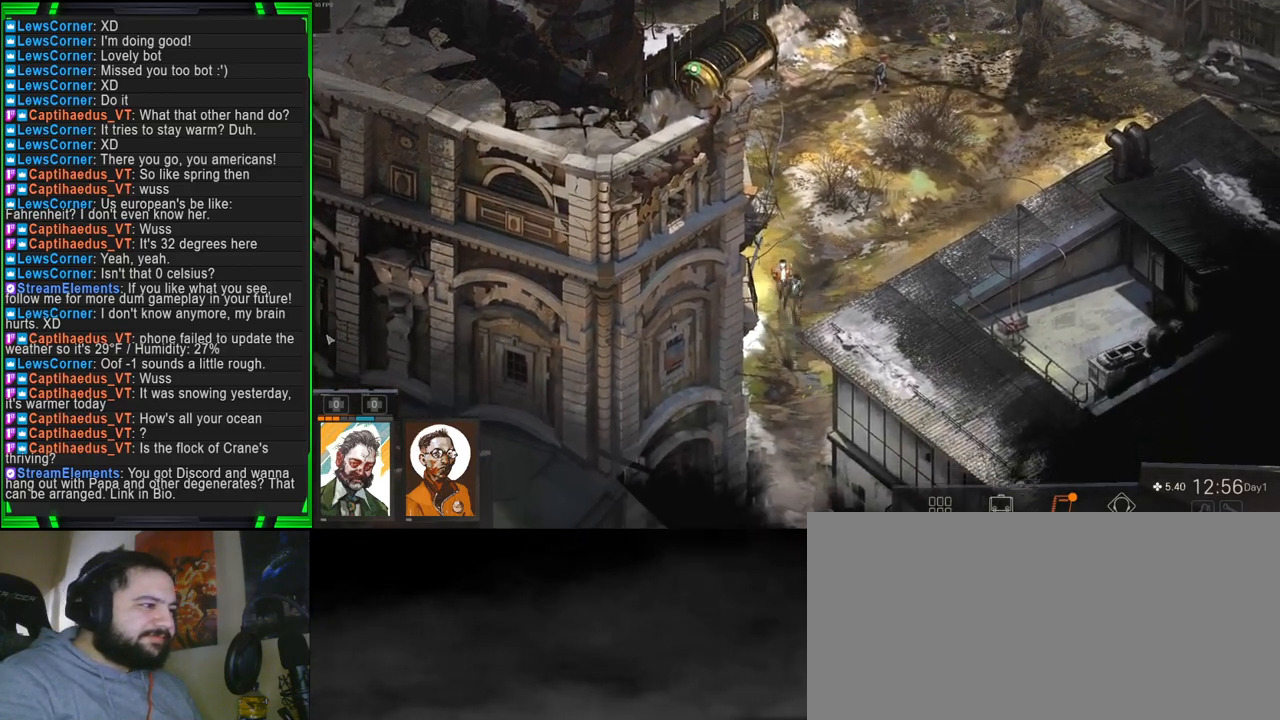
{"keys": [], "mouse": [], "events": []}
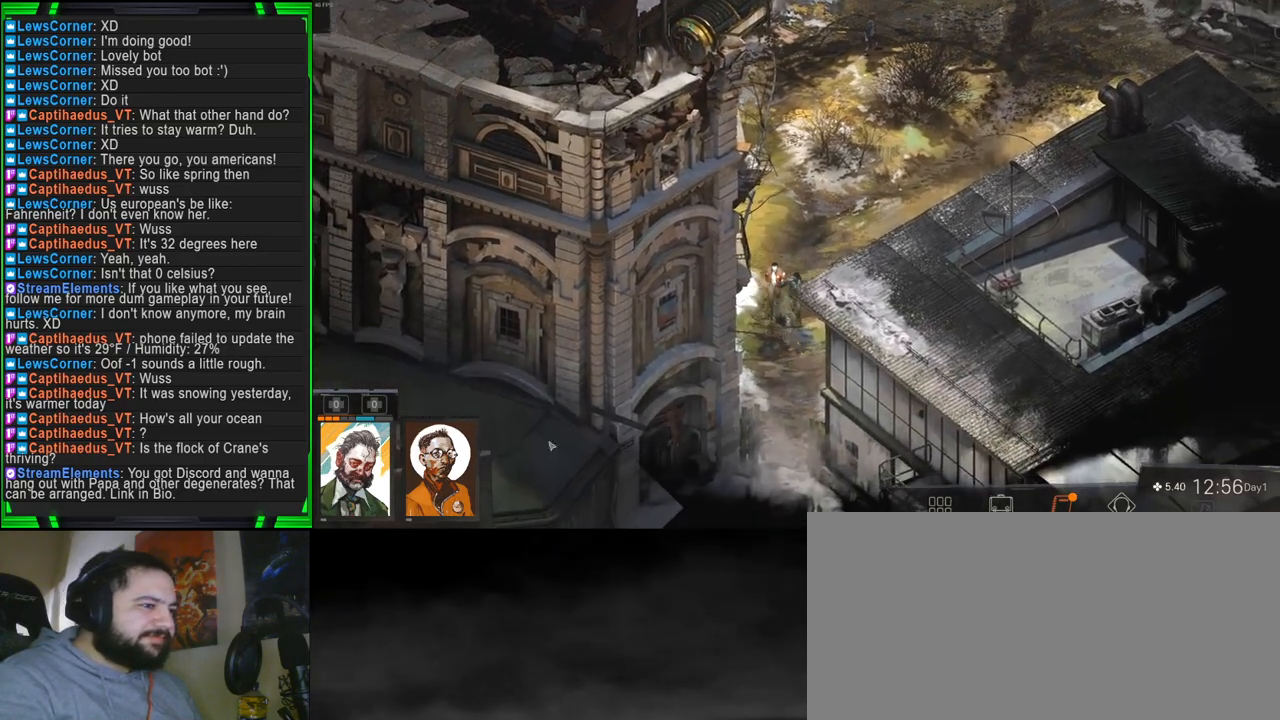
{"keys": [], "mouse": [], "events": []}
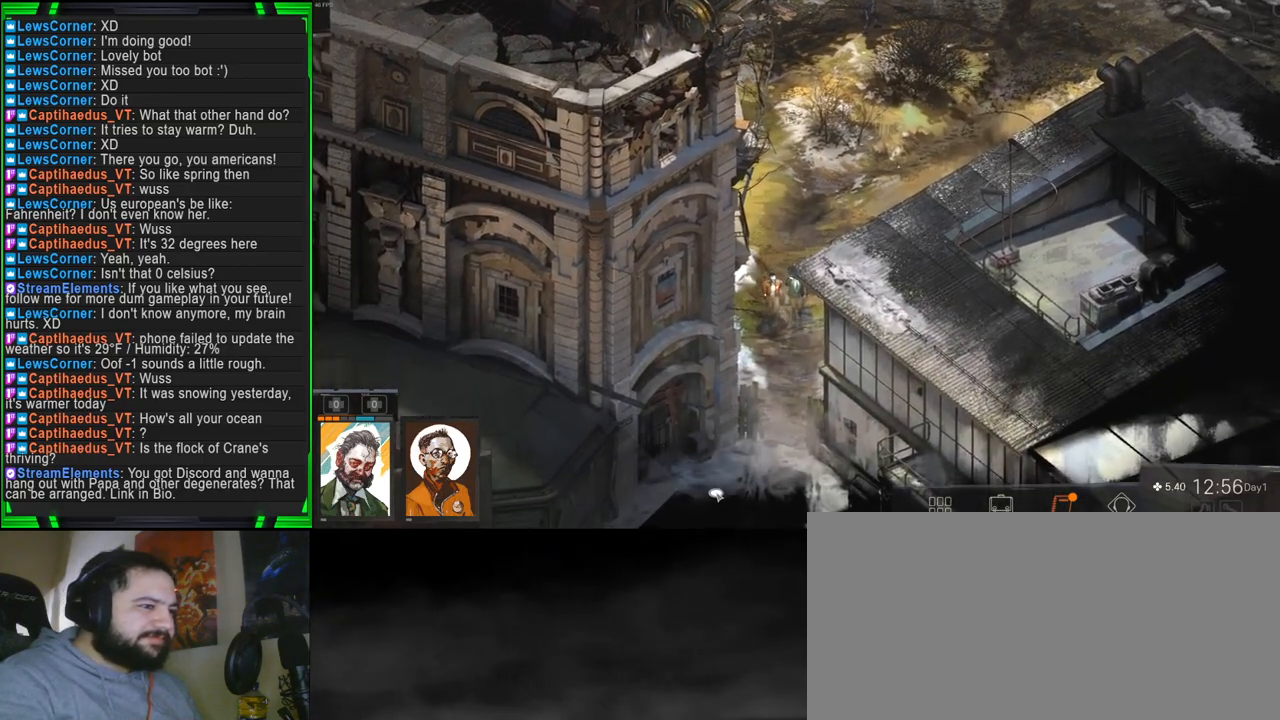
{"keys": [], "mouse": [], "events": [[33, "mouse_left", "down"], [133, "mouse_left", "up"], [166, "mouse_left", "down"], [266, "mouse_left", "up"]]}
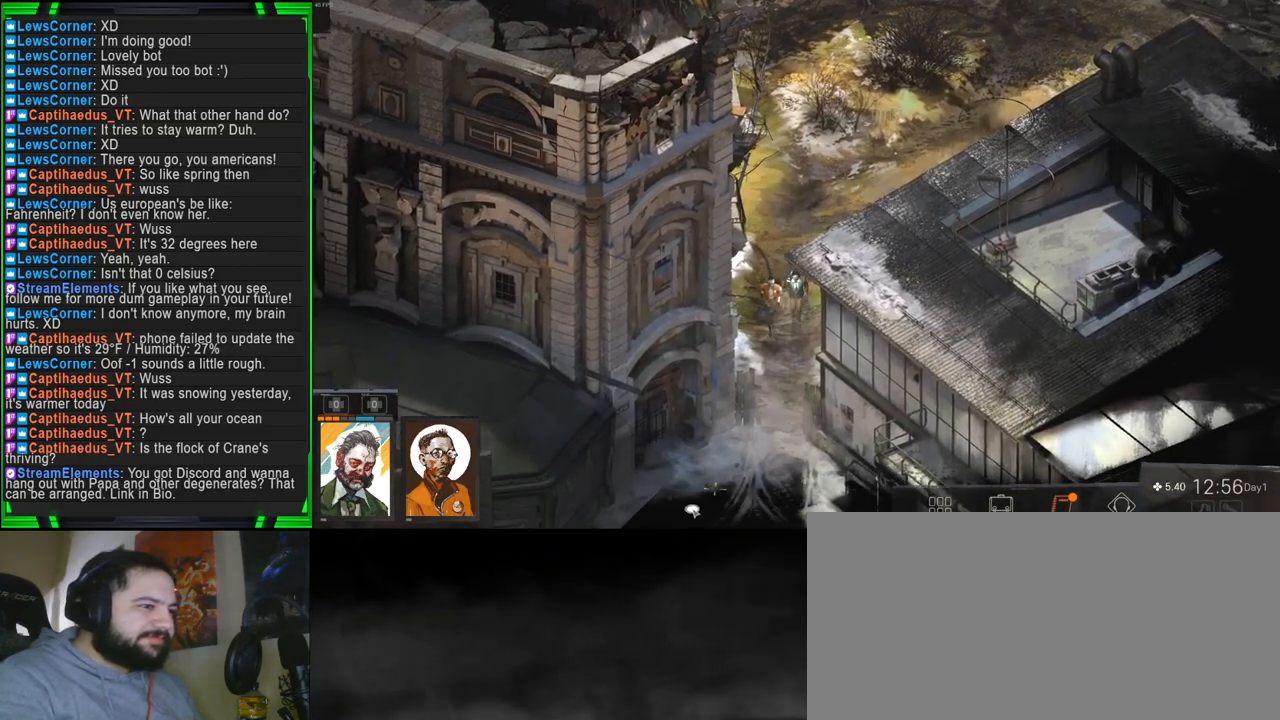
{"keys": [], "mouse": [], "events": []}
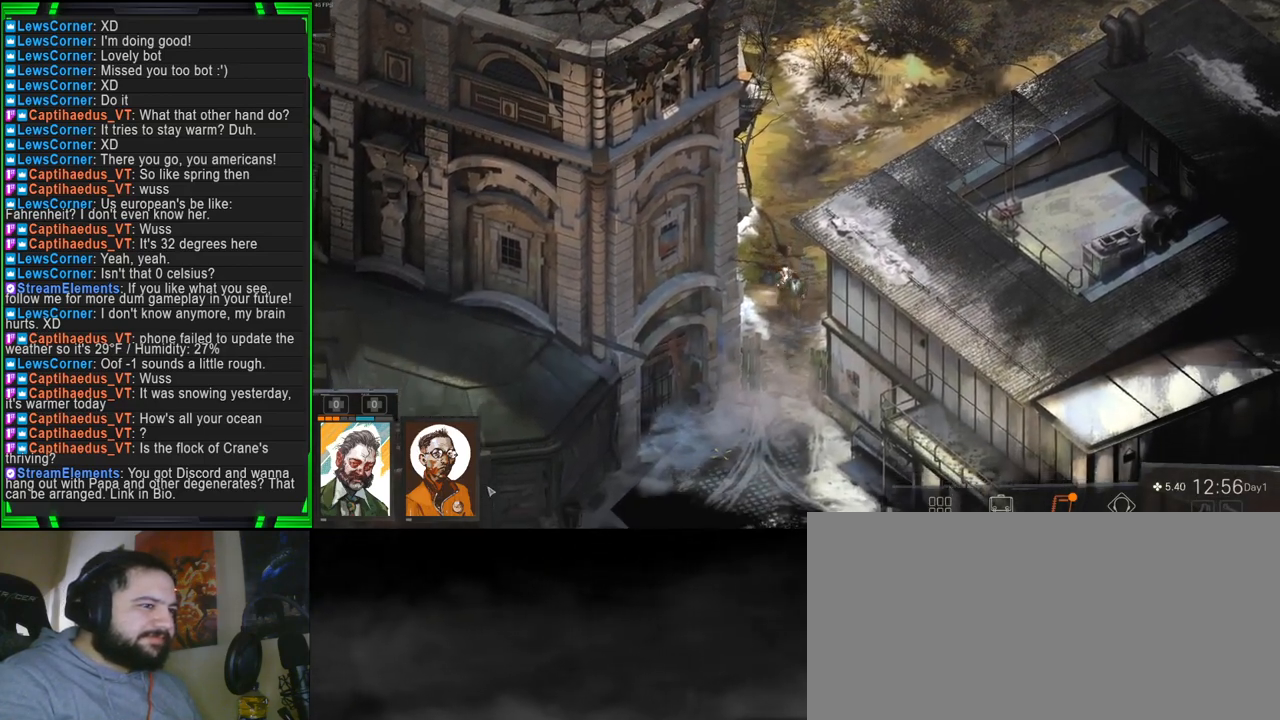
{"keys": [], "mouse": [], "events": []}
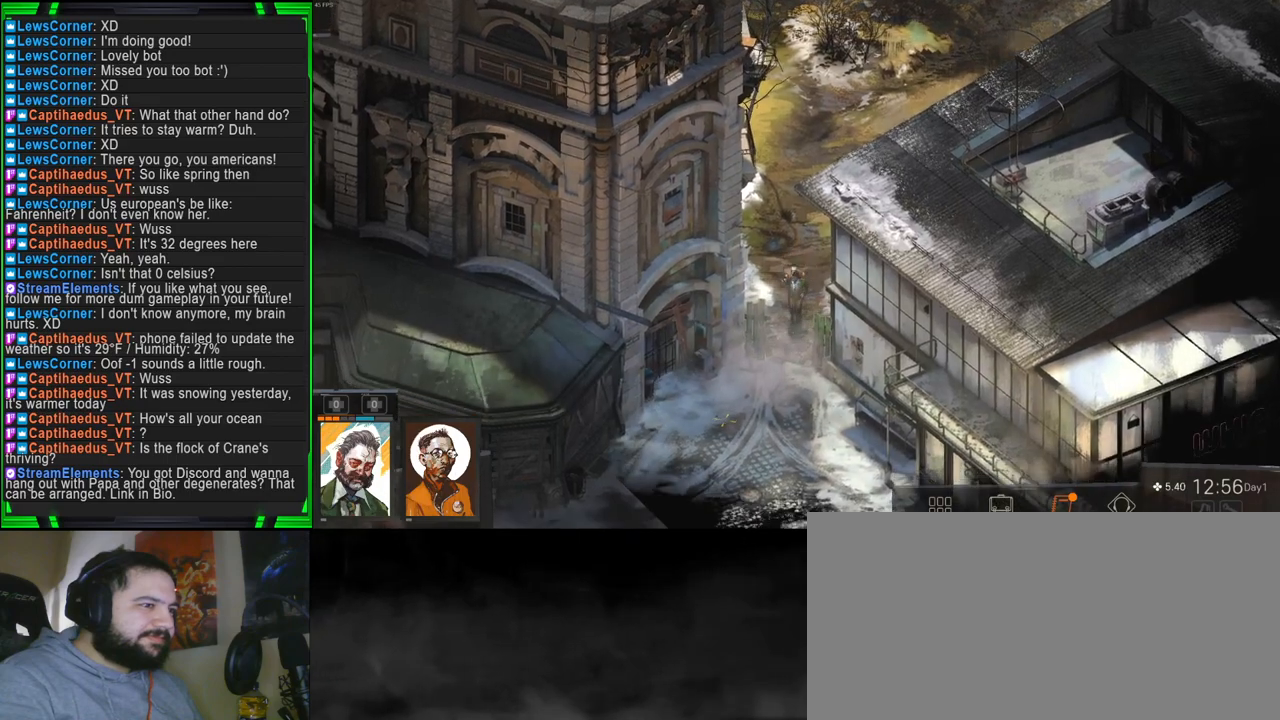
{"keys": [], "mouse": [], "events": []}
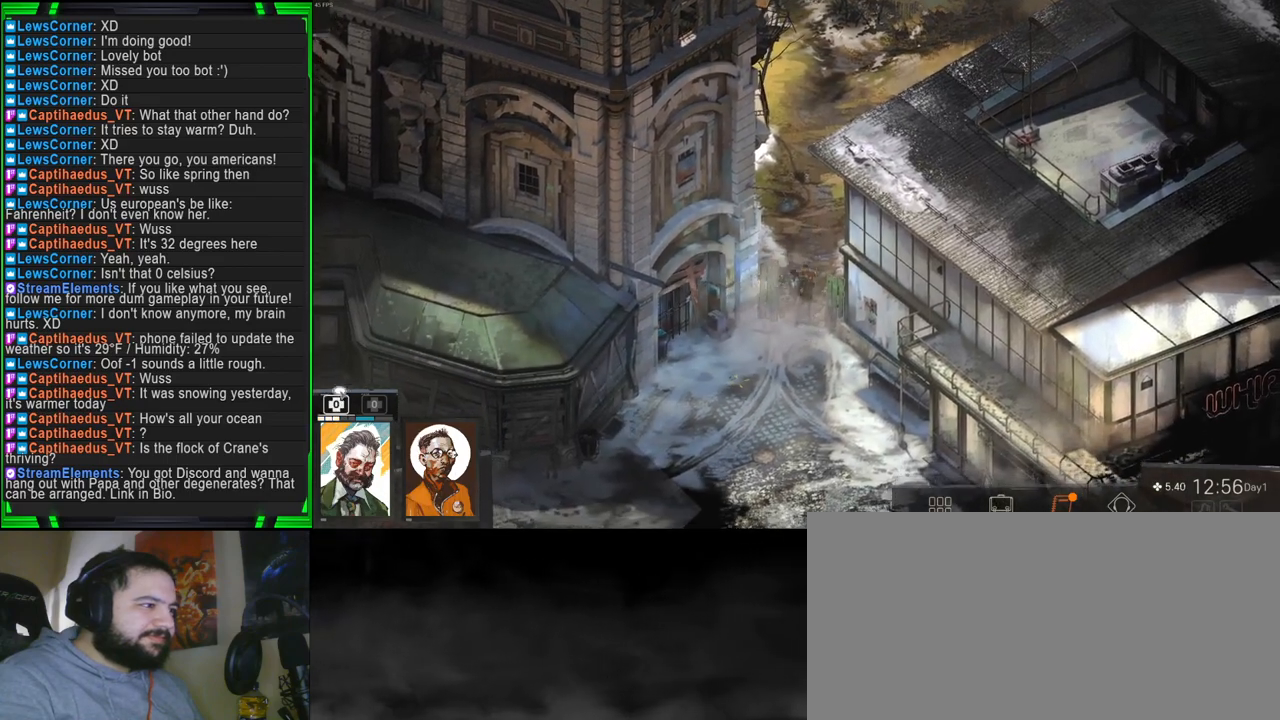
{"keys": [], "mouse": [], "events": []}
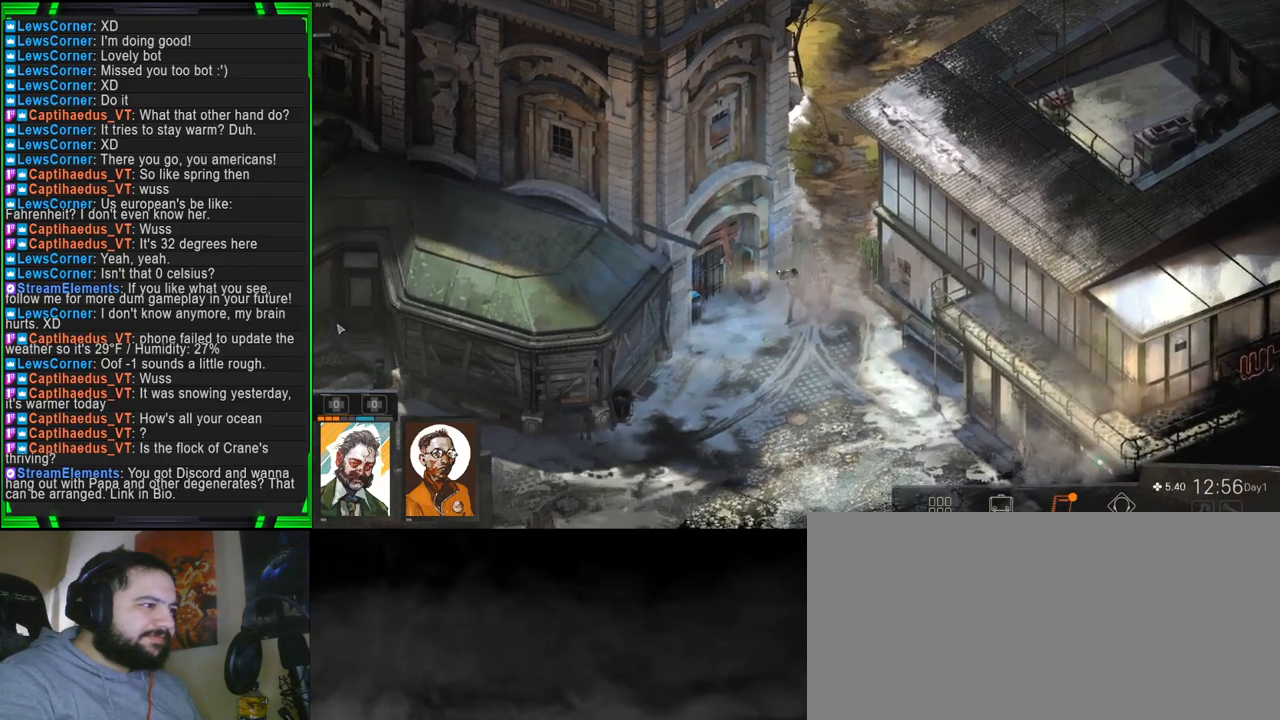
{"keys": [], "mouse": [], "events": []}
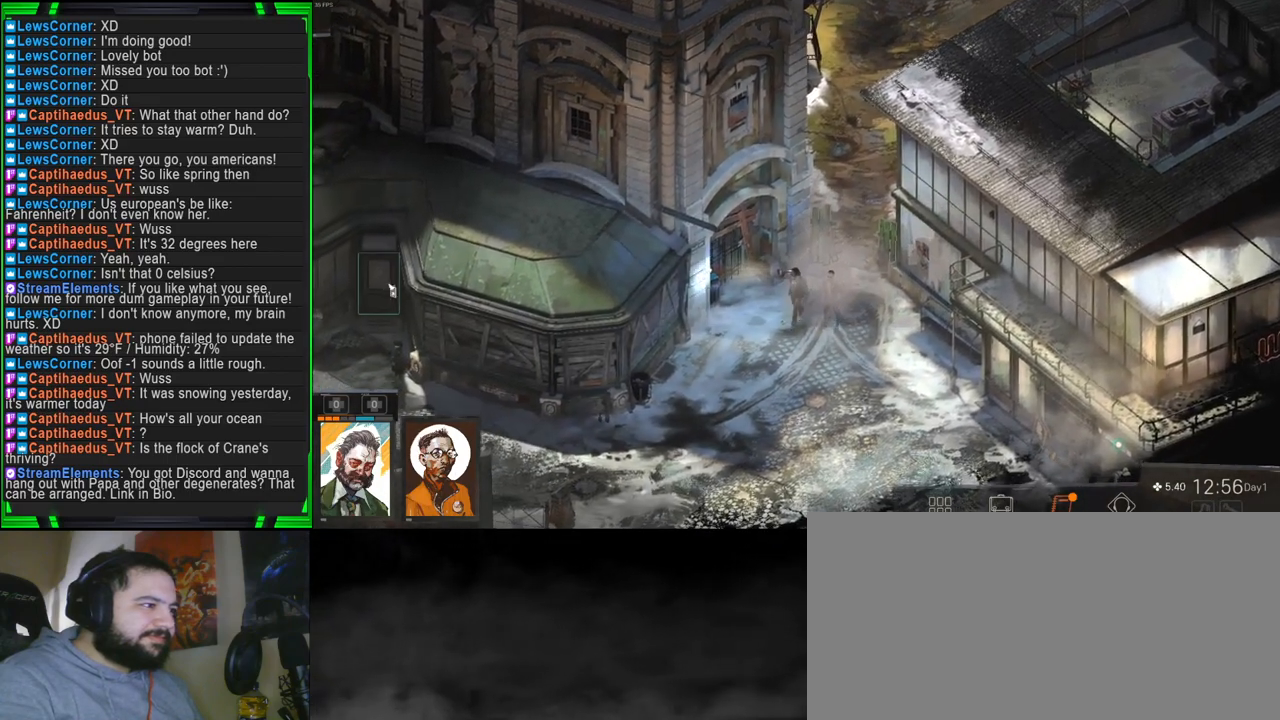
{"keys": [], "mouse": [], "events": [[216, "mouse_left", "down"], [316, "mouse_left", "up"], [366, "mouse_left", "down"], [400, "mouse_left", "up"]]}